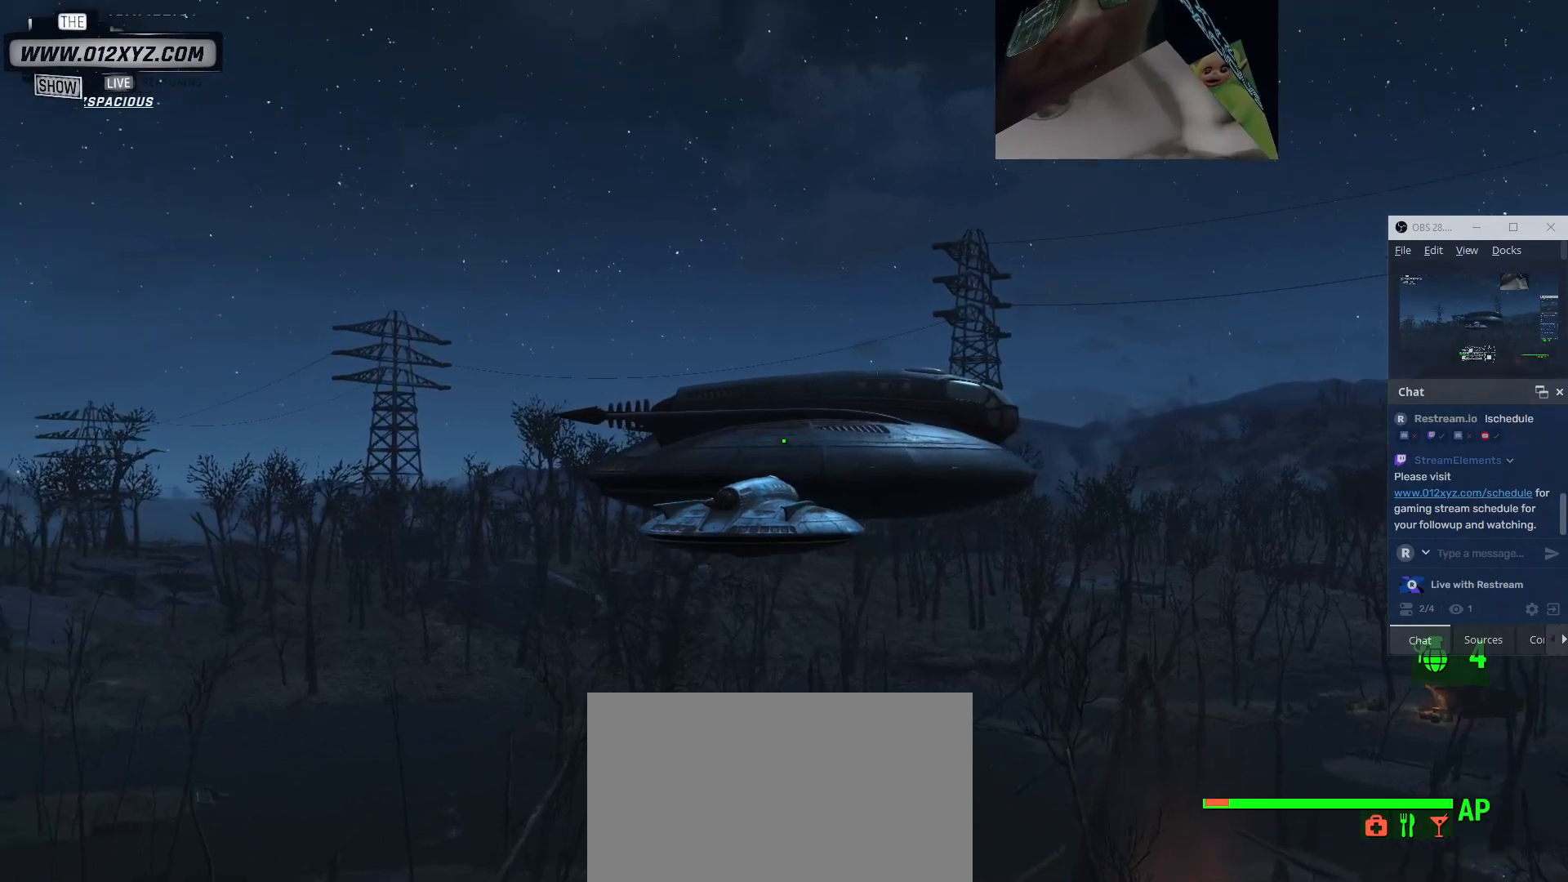
Gameplay with keyboard and mouse; each line is a JSON object with the keys and mouse buttons held at the frame after it. "events" lists presses ("down") and releases ("up") of "1", "2", "3", "4", "5", "a", "alt", "b", "c", "ctrl", "d", "e", "f", "g", "q", "r", "s", "shift", "space", "t", "tab", "v", "w", "x", "z", "mouse_left", "mouse_wheel", "mouse_right", "mouse_mb4" and "mouse_mb5" between this image and that frame as [ms after this image, input, new state], when the widget could be followed in between. "mouse_left", "mouse_wheel", "mouse_right", "mouse_mb4", "mouse_mb5" = the "left", "wheel", "right", "mb4", "mb5" buttons of the "mouse" list. No other keys are recorded. "wheel" means that the mouse wheel is clicked or scrolled. Not read: mouse_move.
{"keys": ["alt", "w"], "mouse": [], "events": []}
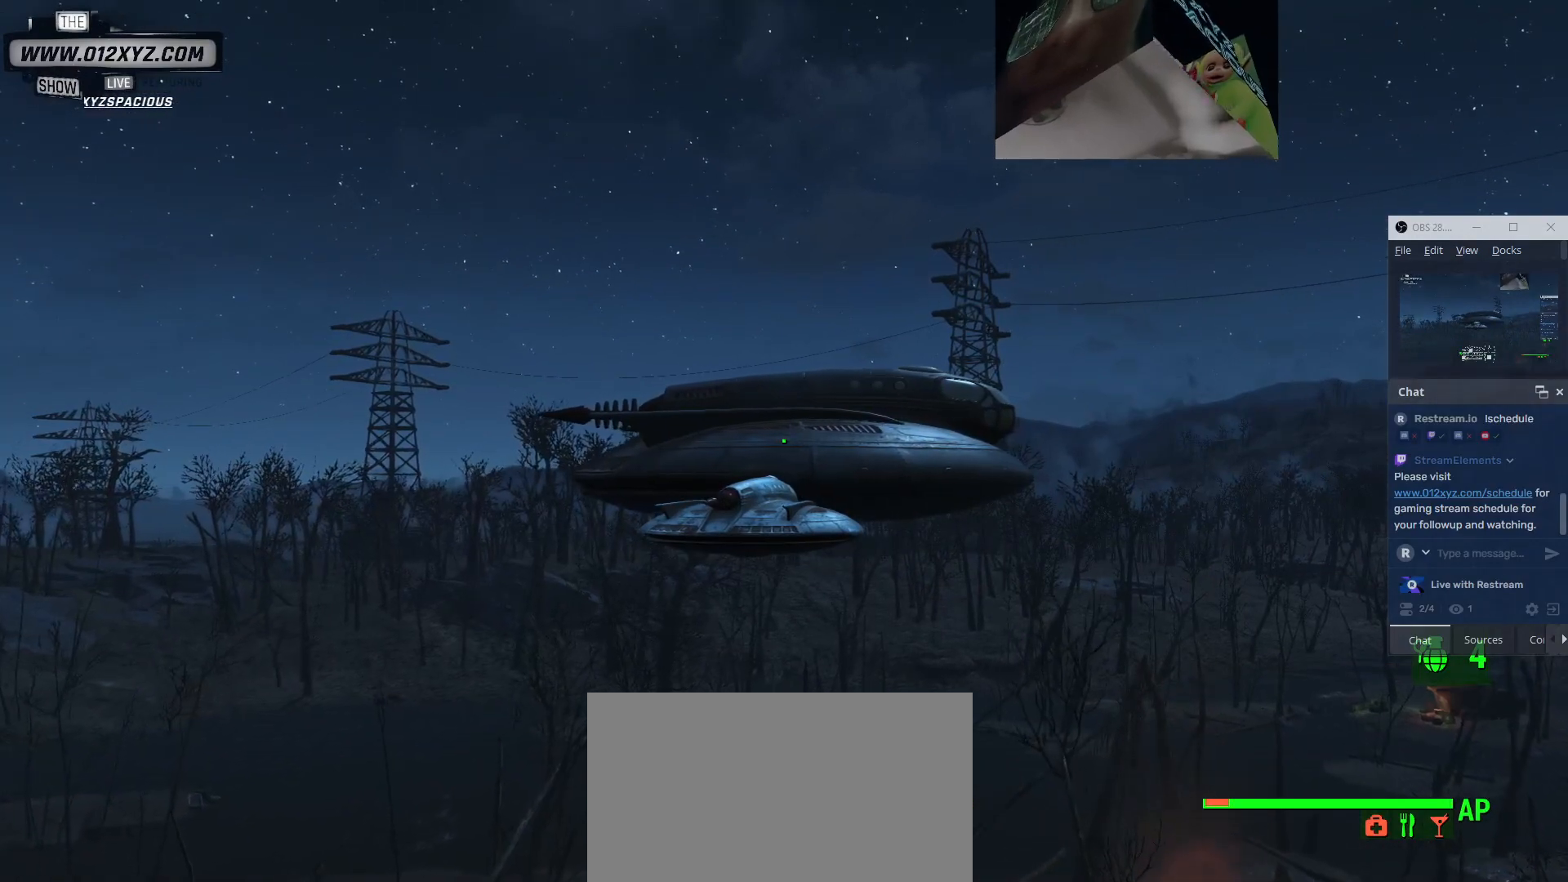
{"keys": ["alt", "w"], "mouse": [], "events": []}
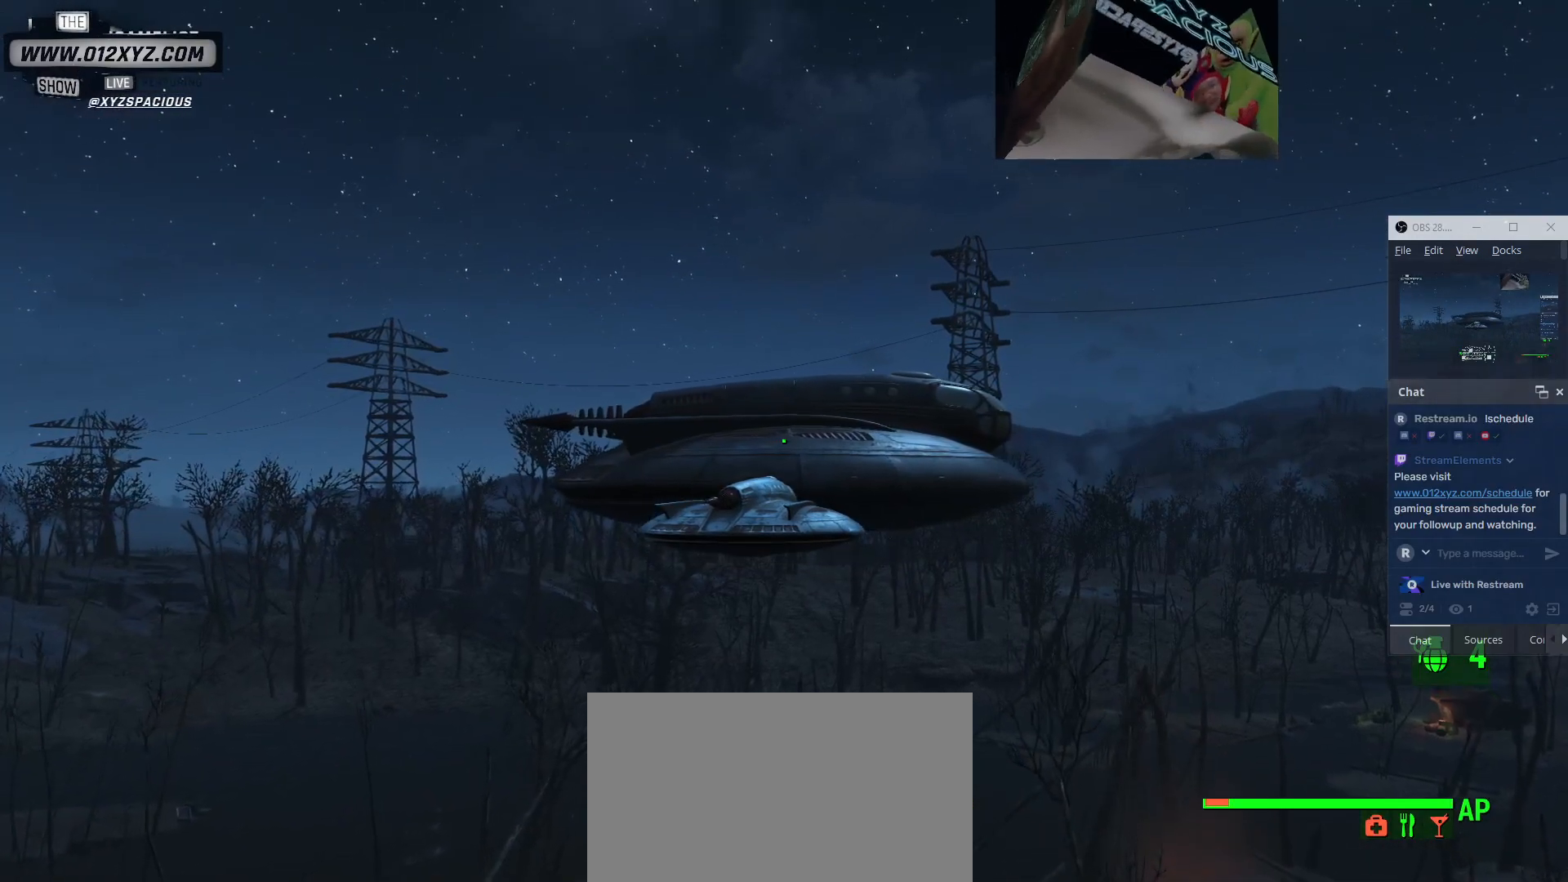
{"keys": ["alt", "w"], "mouse": [], "events": []}
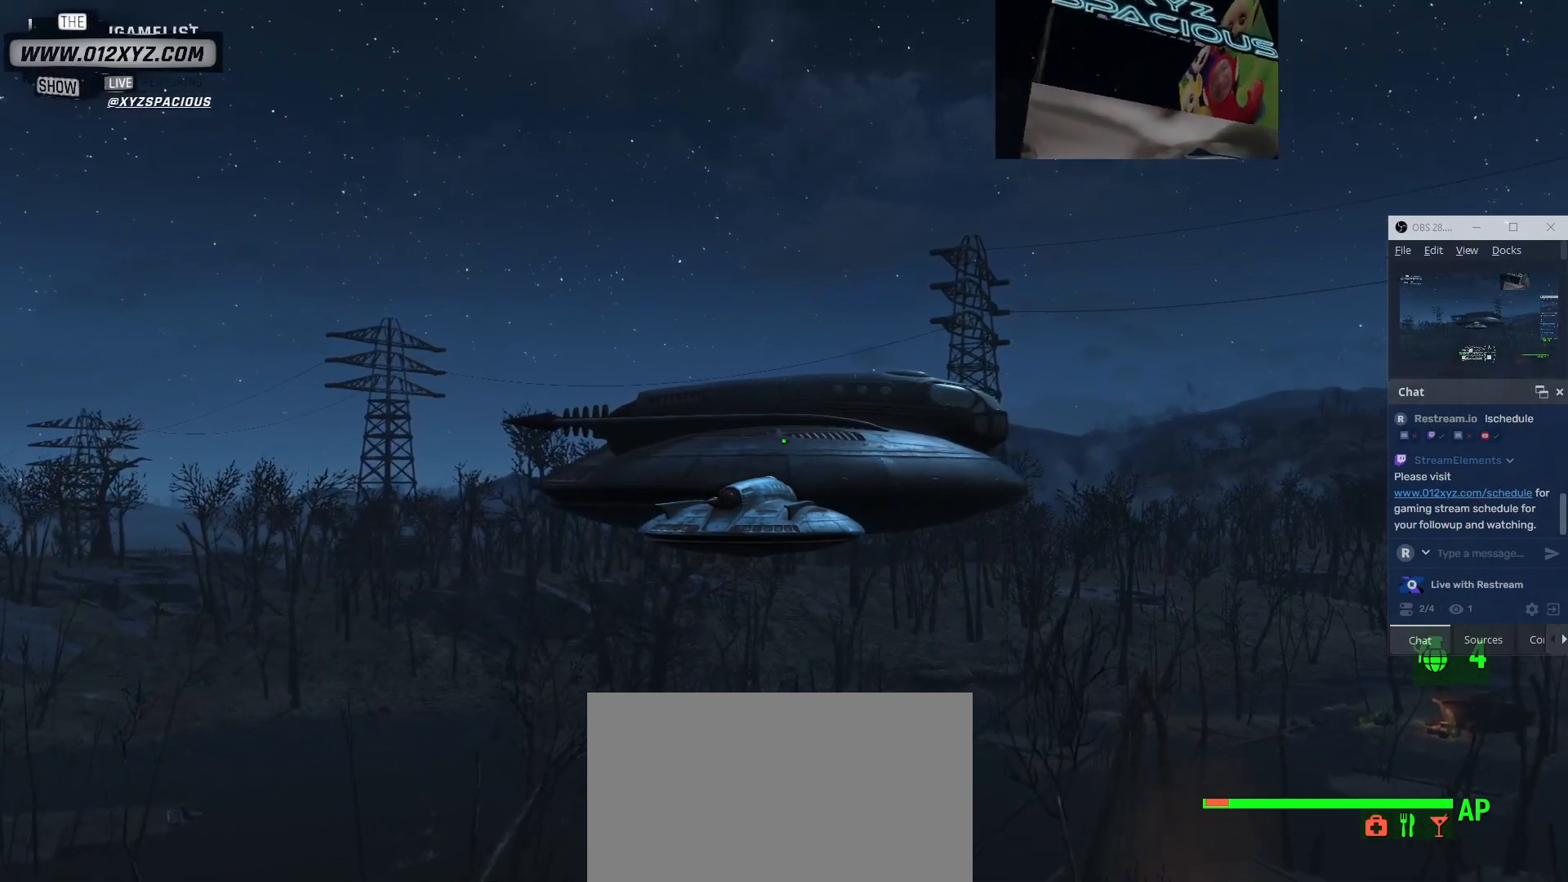
{"keys": ["alt", "w"], "mouse": ["right"], "events": [[67, "mouse_right", "down"]]}
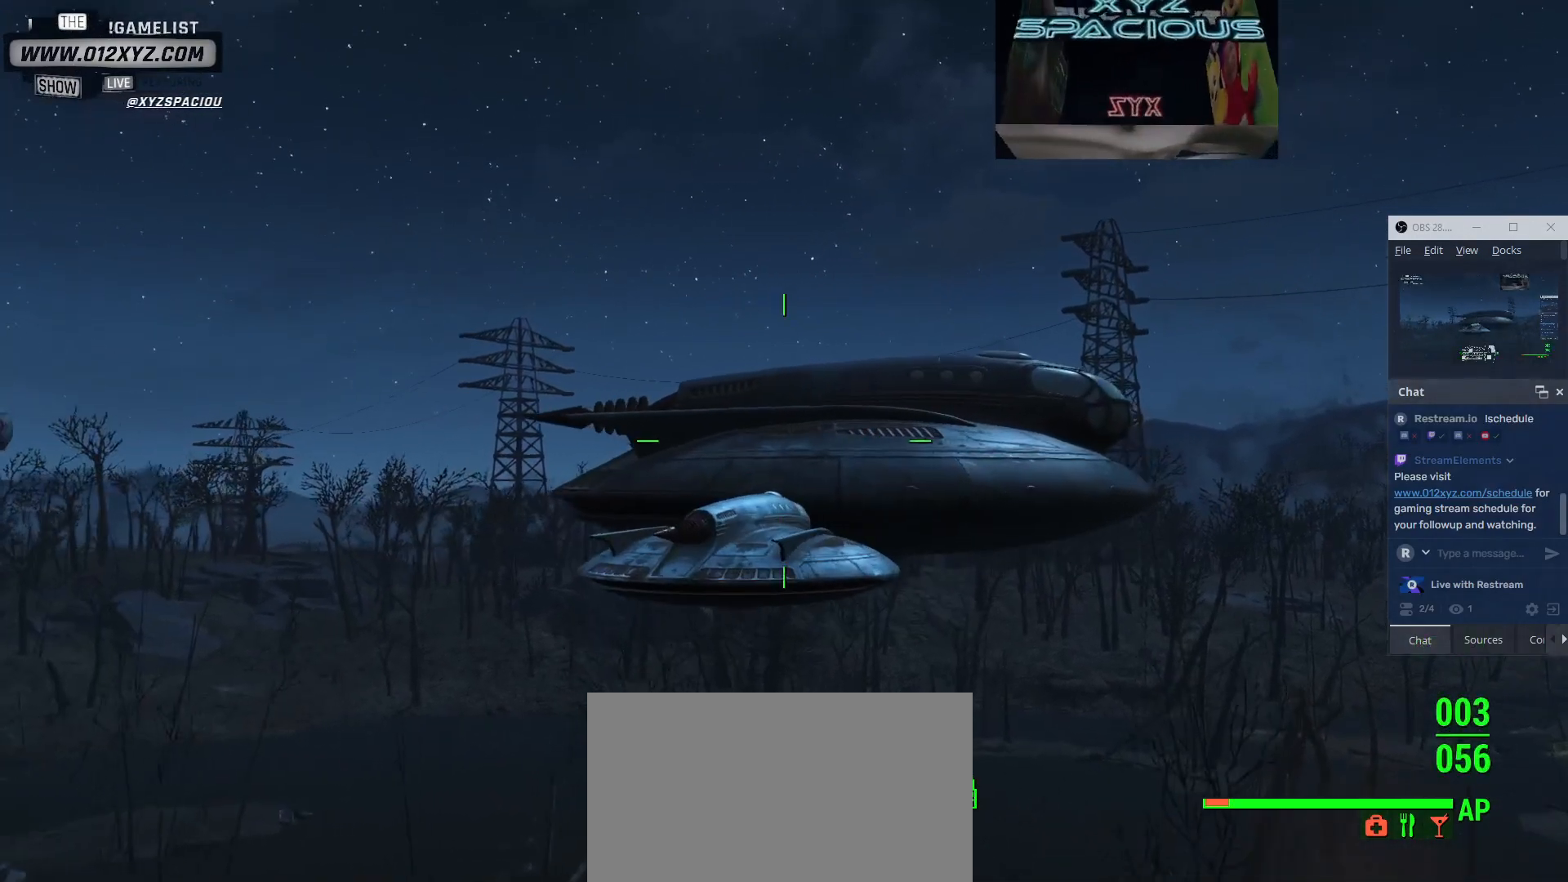
{"keys": ["w"], "mouse": [], "events": [[333, "mouse_right", "up"], [367, "alt", "up"]]}
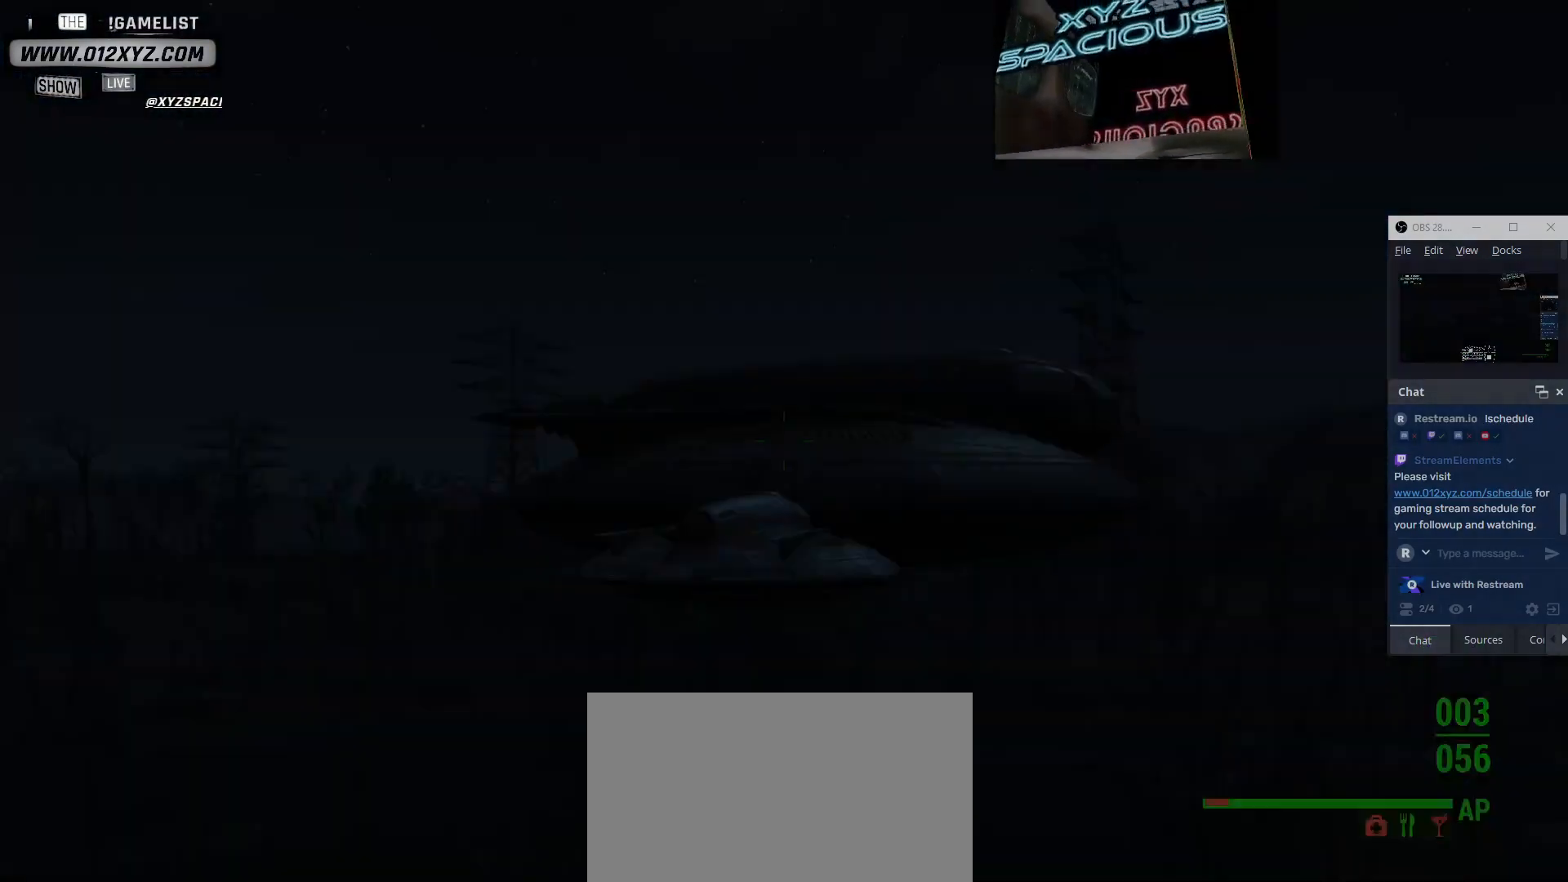
{"keys": [], "mouse": [], "events": [[433, "w", "up"]]}
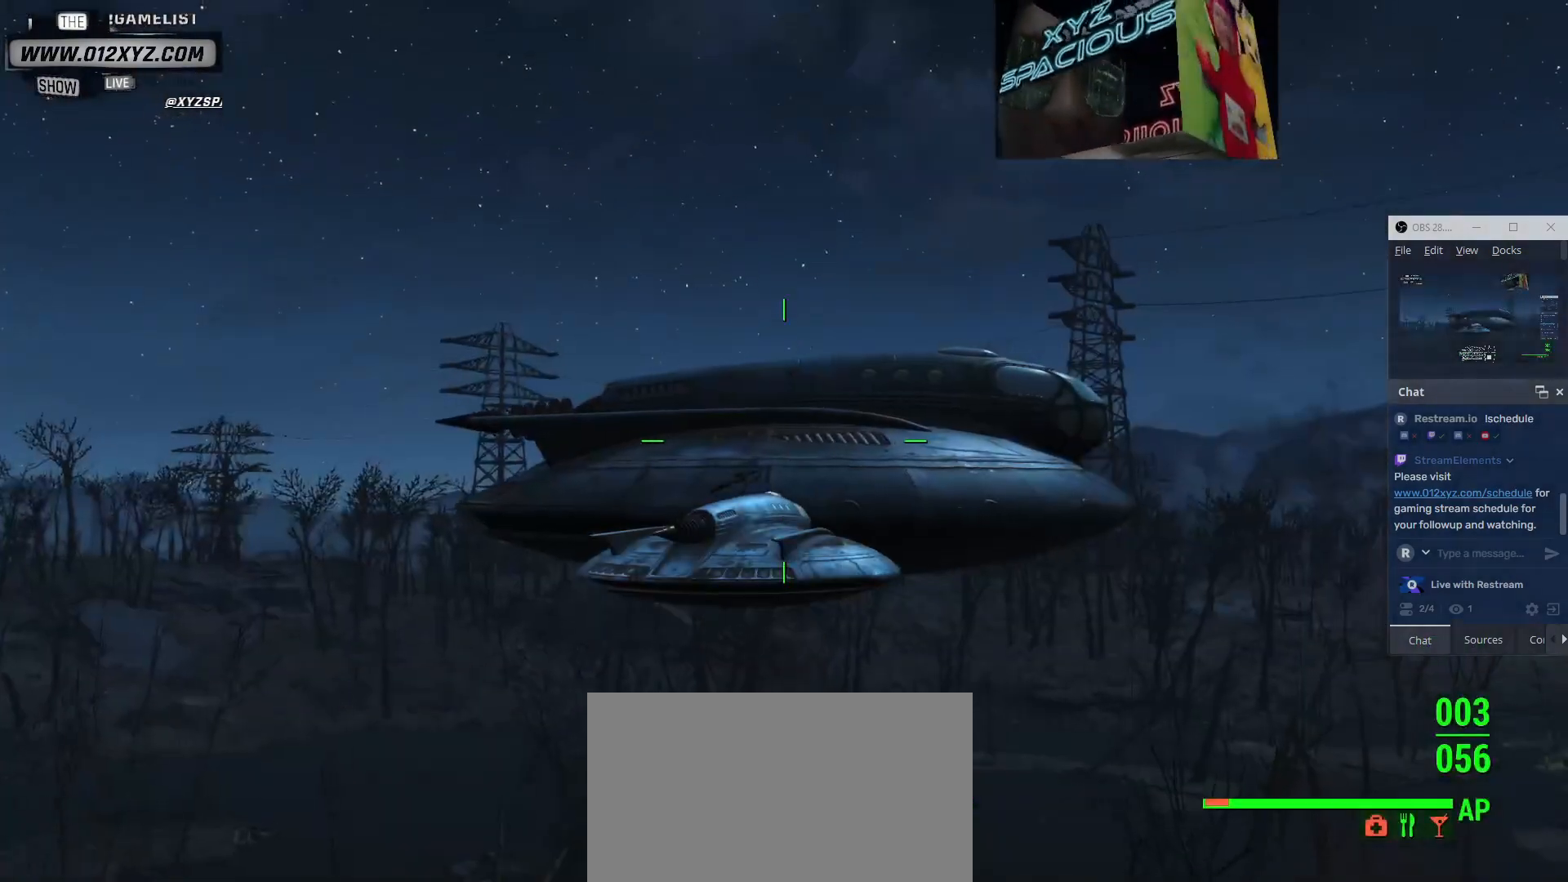
{"keys": [], "mouse": [], "events": []}
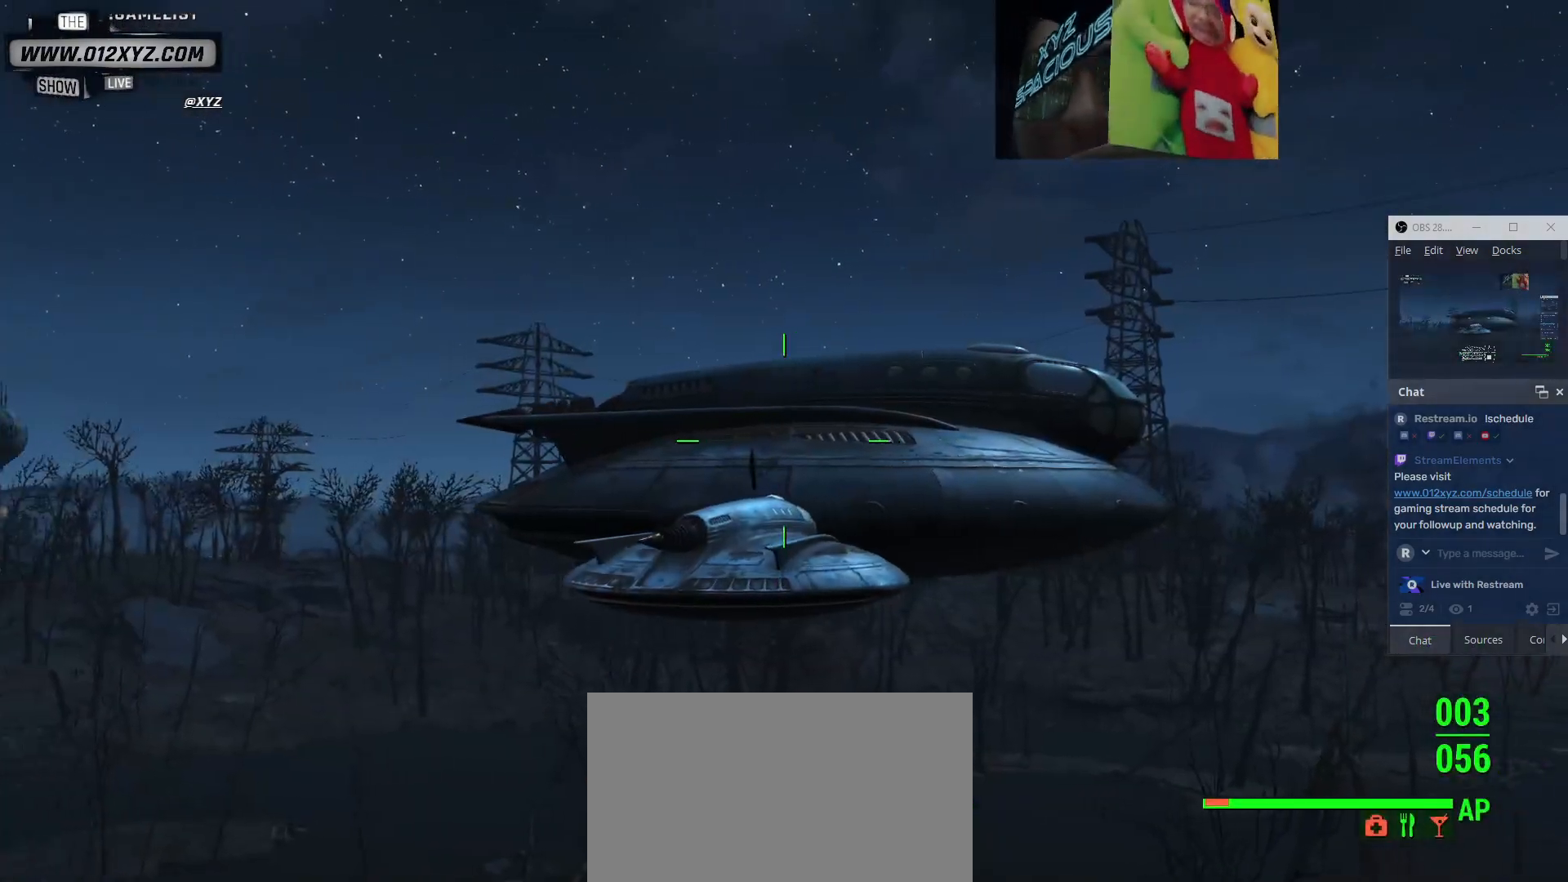
{"keys": ["w"], "mouse": [], "events": [[33, "w", "down"]]}
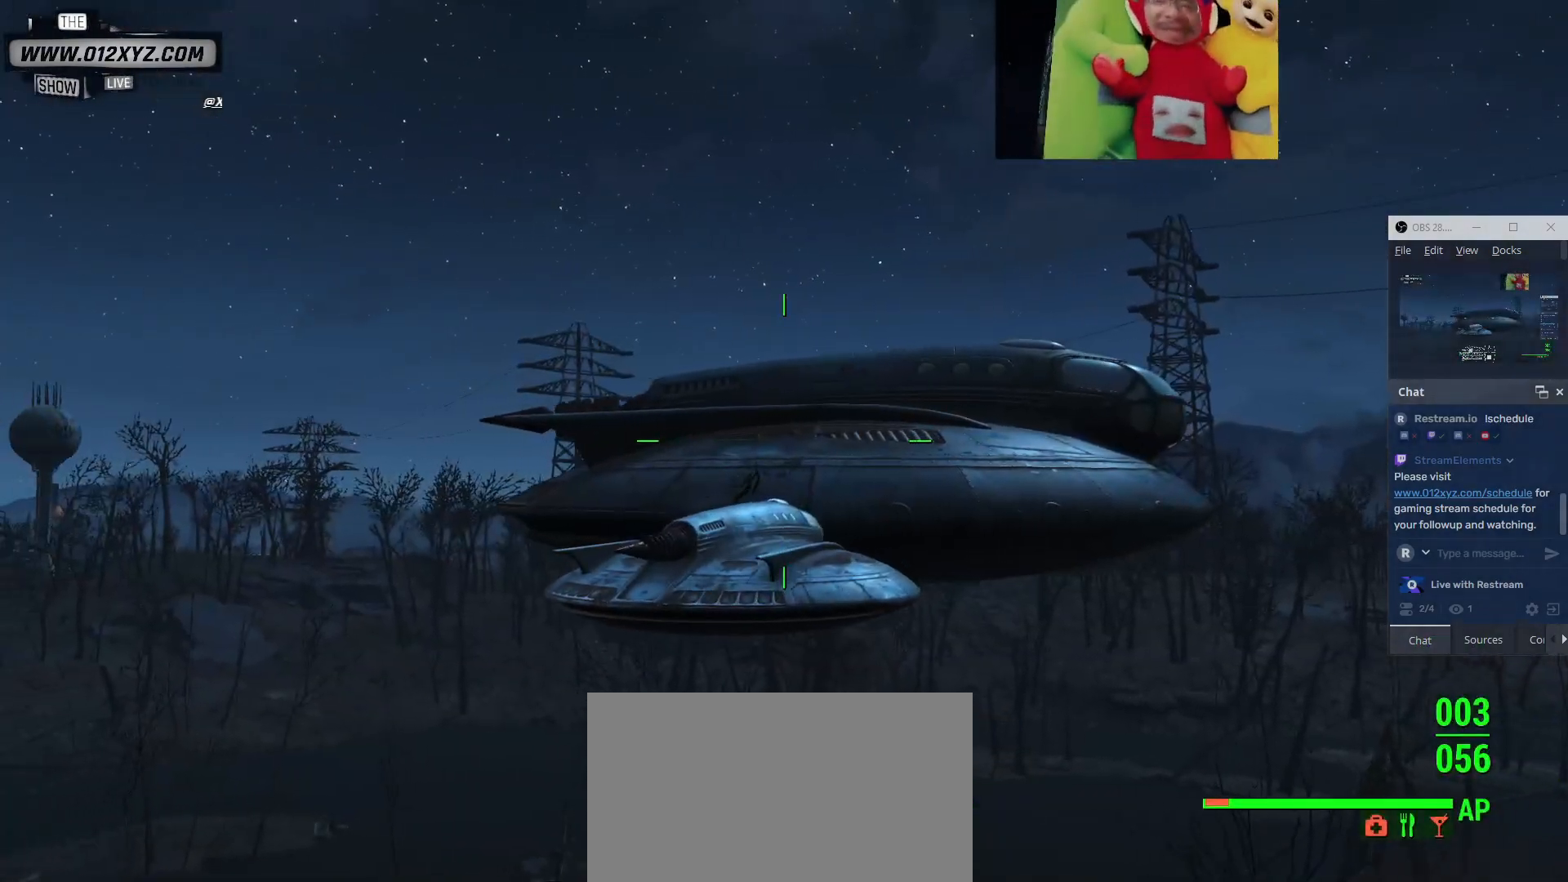
{"keys": ["w"], "mouse": [], "events": []}
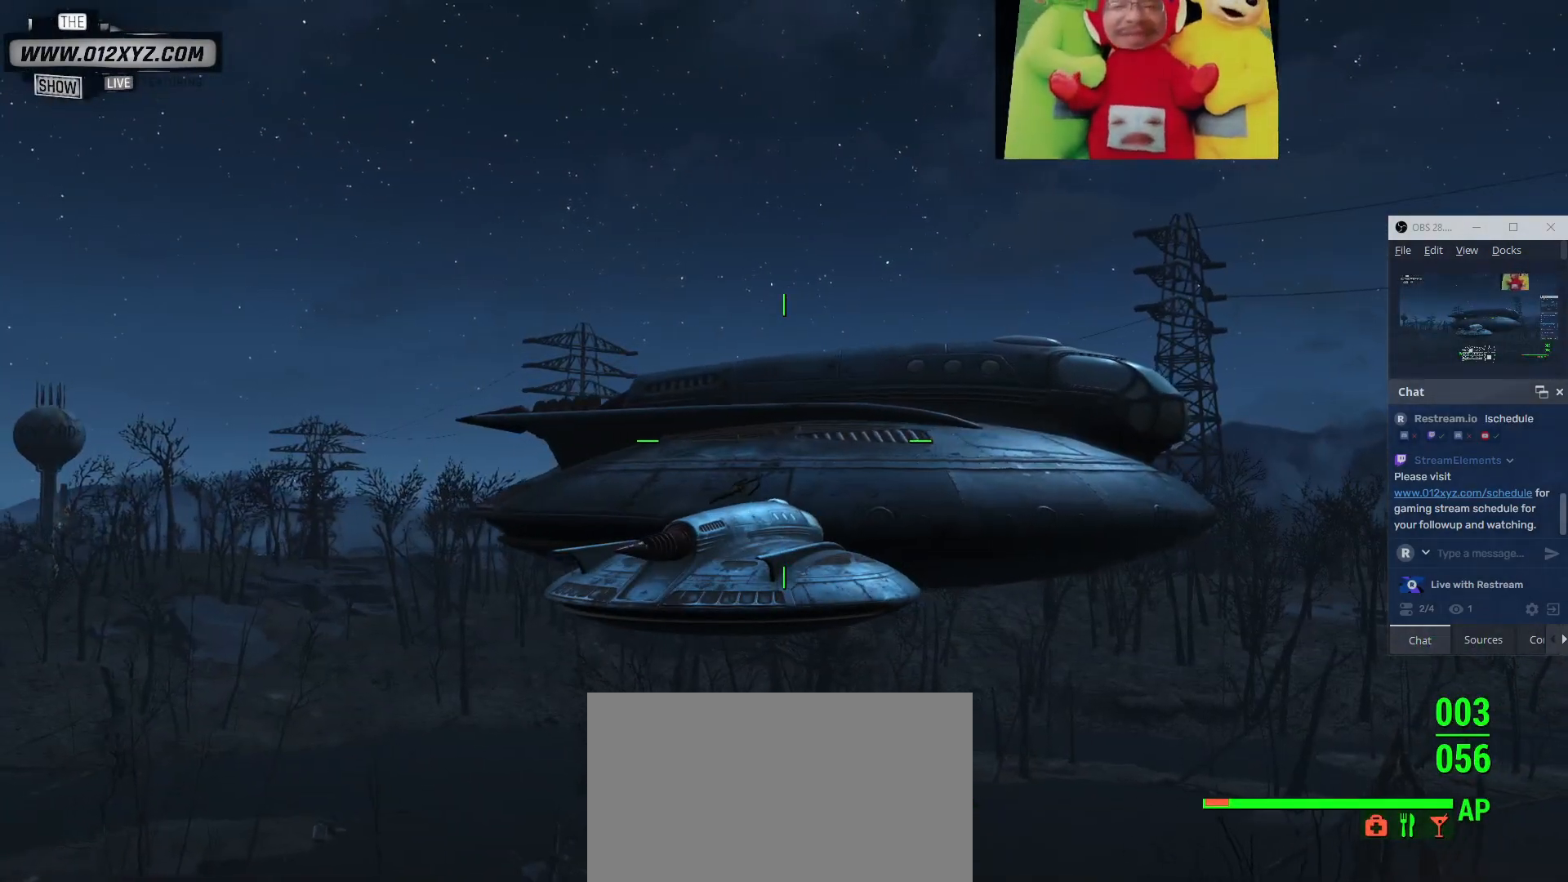
{"keys": ["w"], "mouse": [], "events": []}
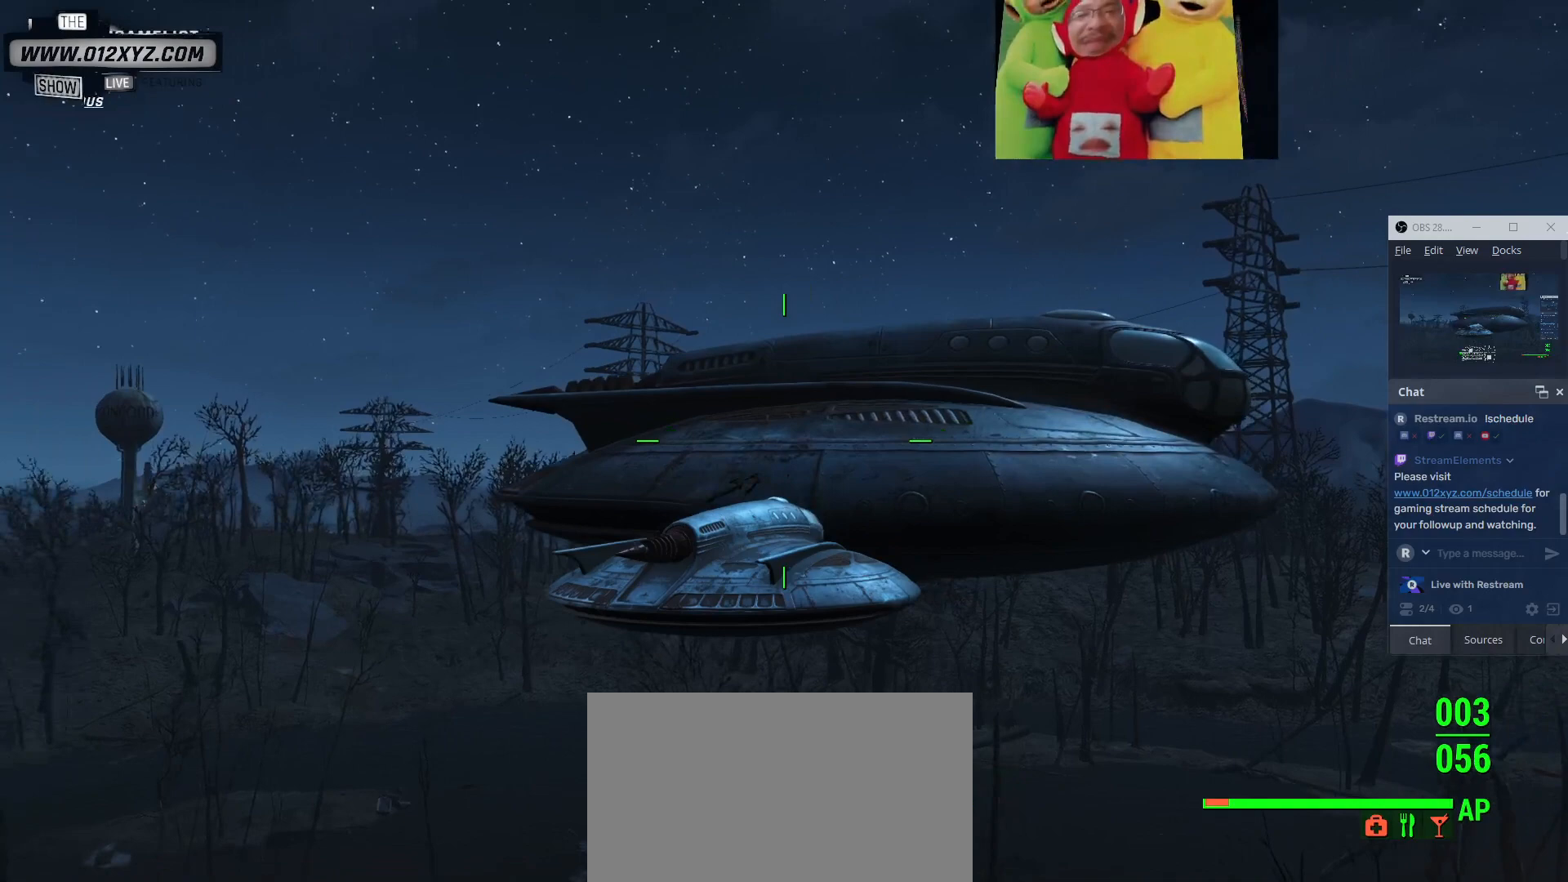
{"keys": ["w"], "mouse": [], "events": []}
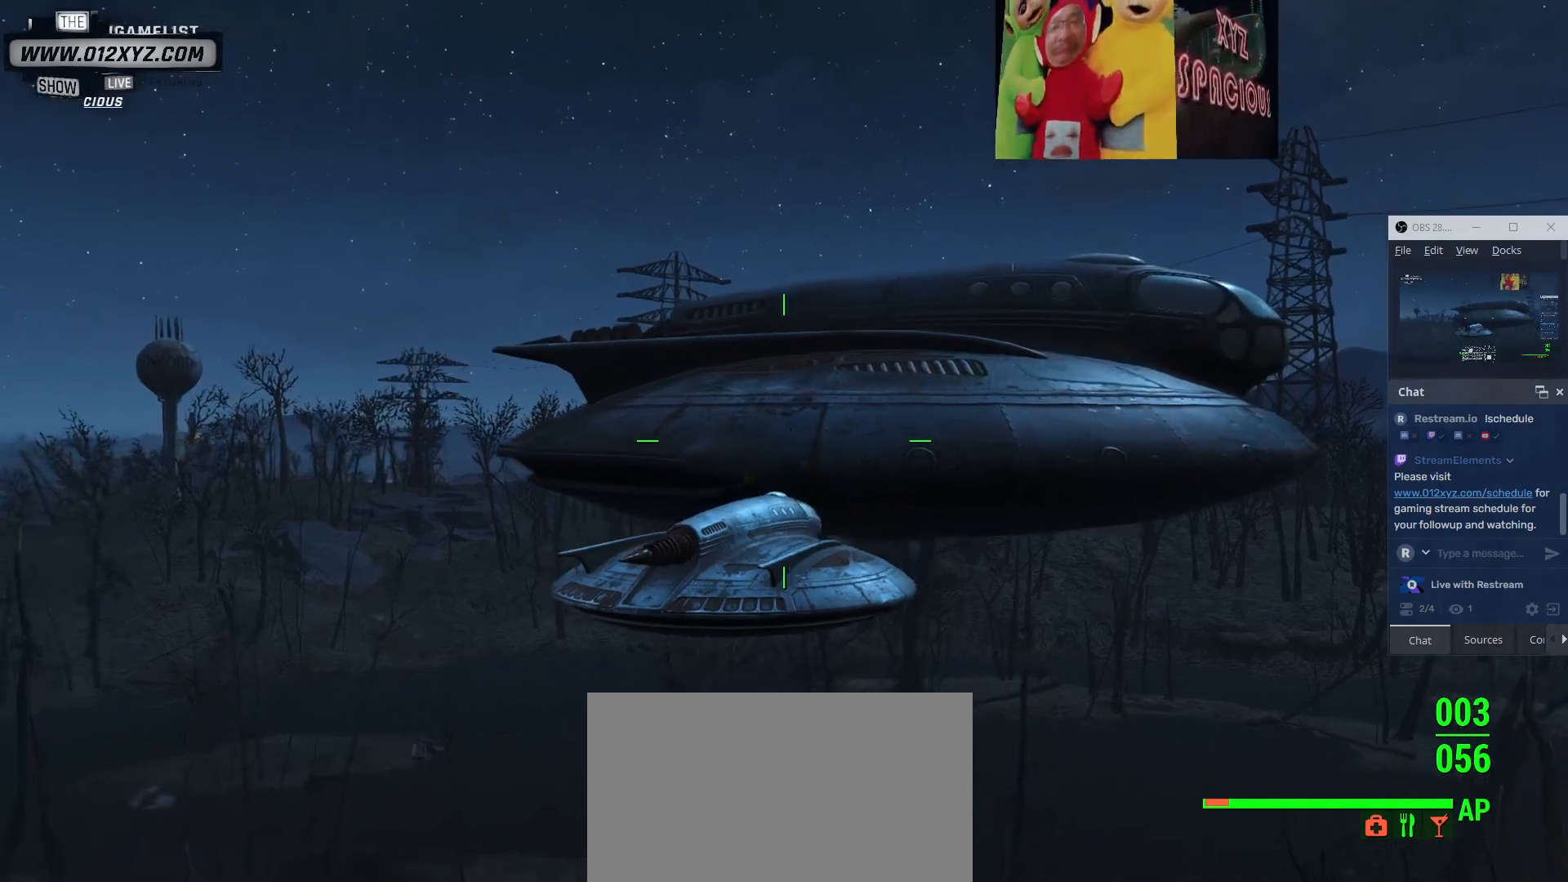
{"keys": ["w"], "mouse": [], "events": []}
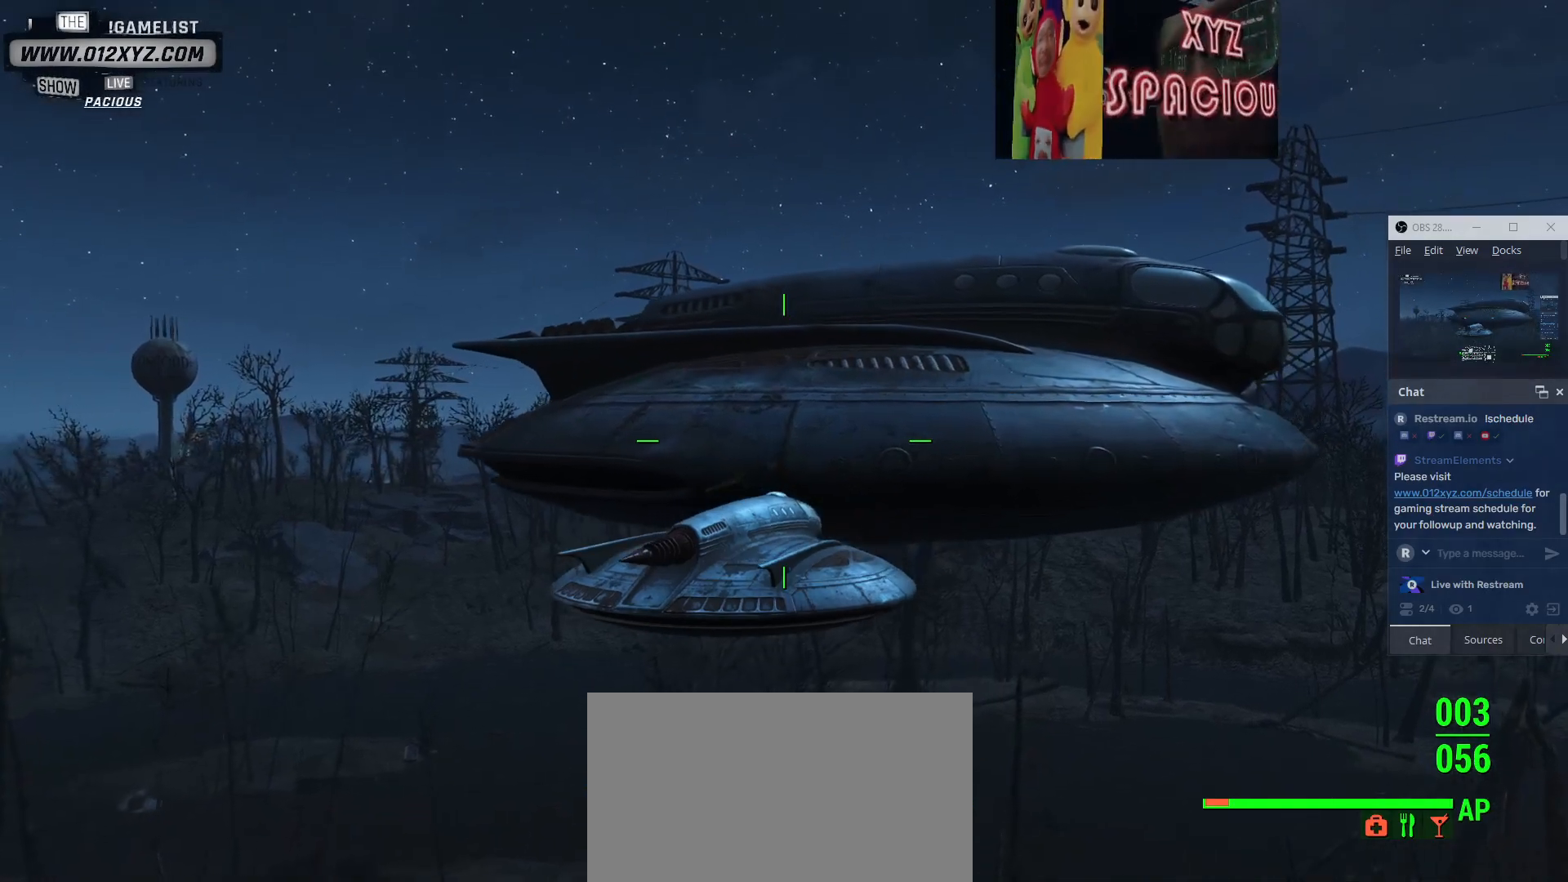
{"keys": ["w"], "mouse": [], "events": []}
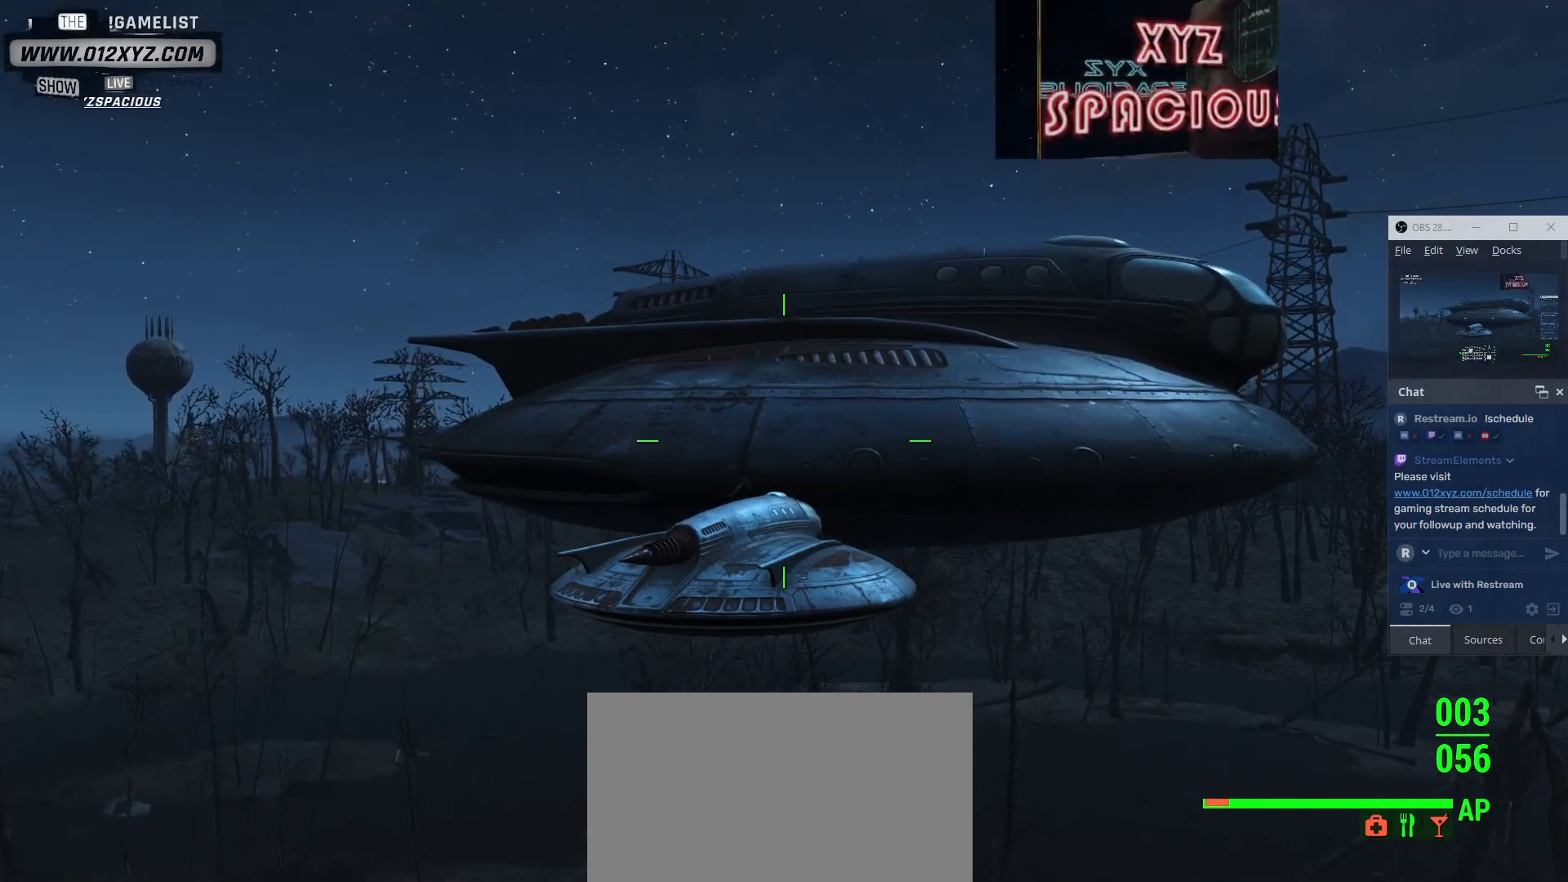
{"keys": ["w"], "mouse": [], "events": []}
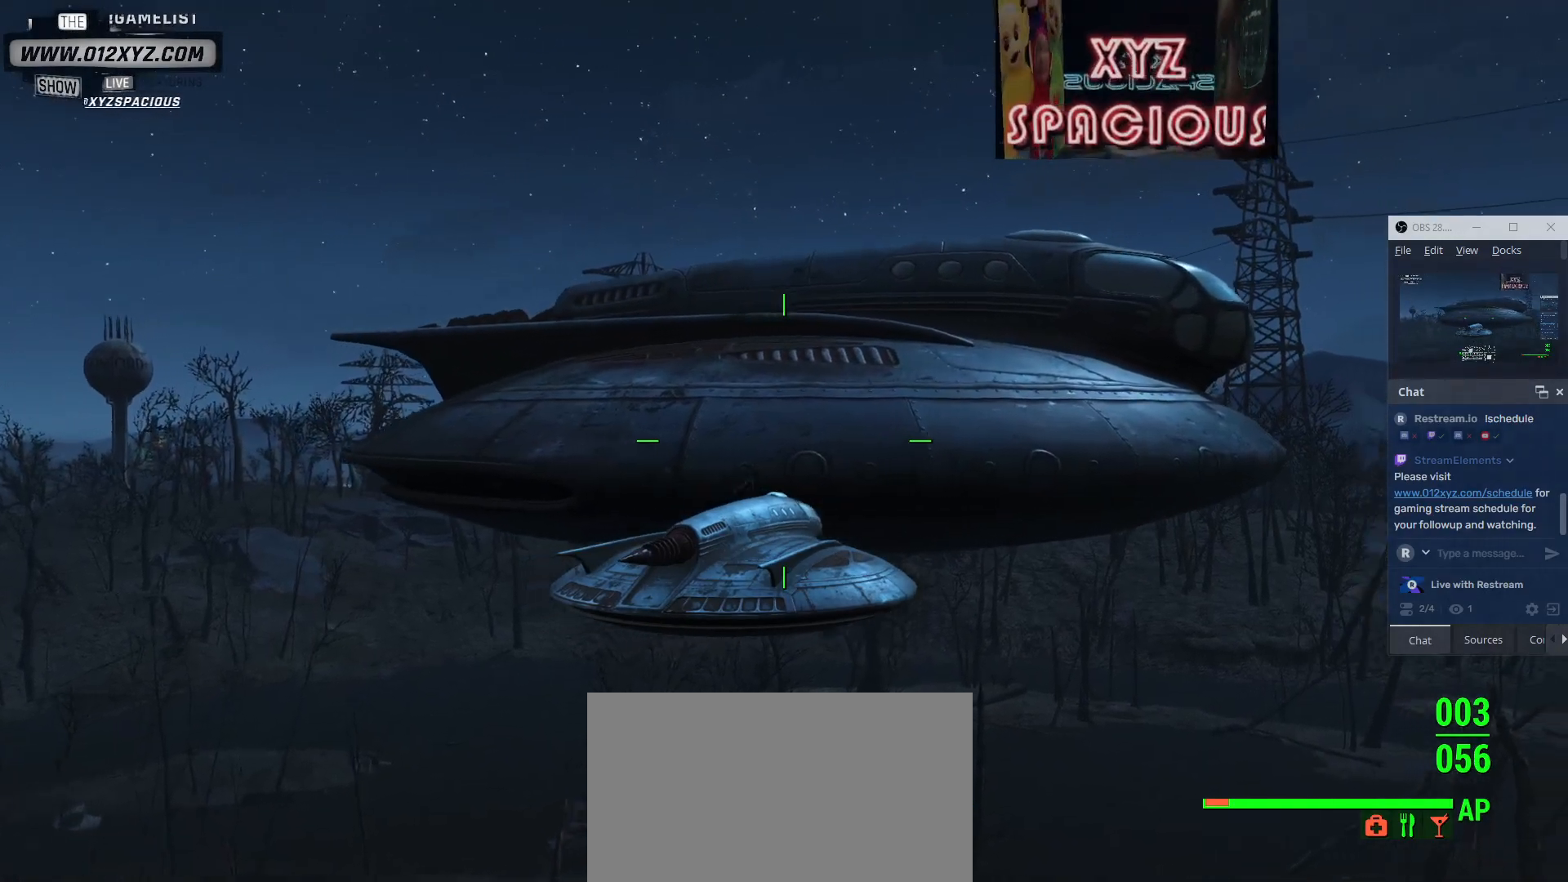
{"keys": ["w"], "mouse": [], "events": [[100, "a", "down"], [300, "a", "up"]]}
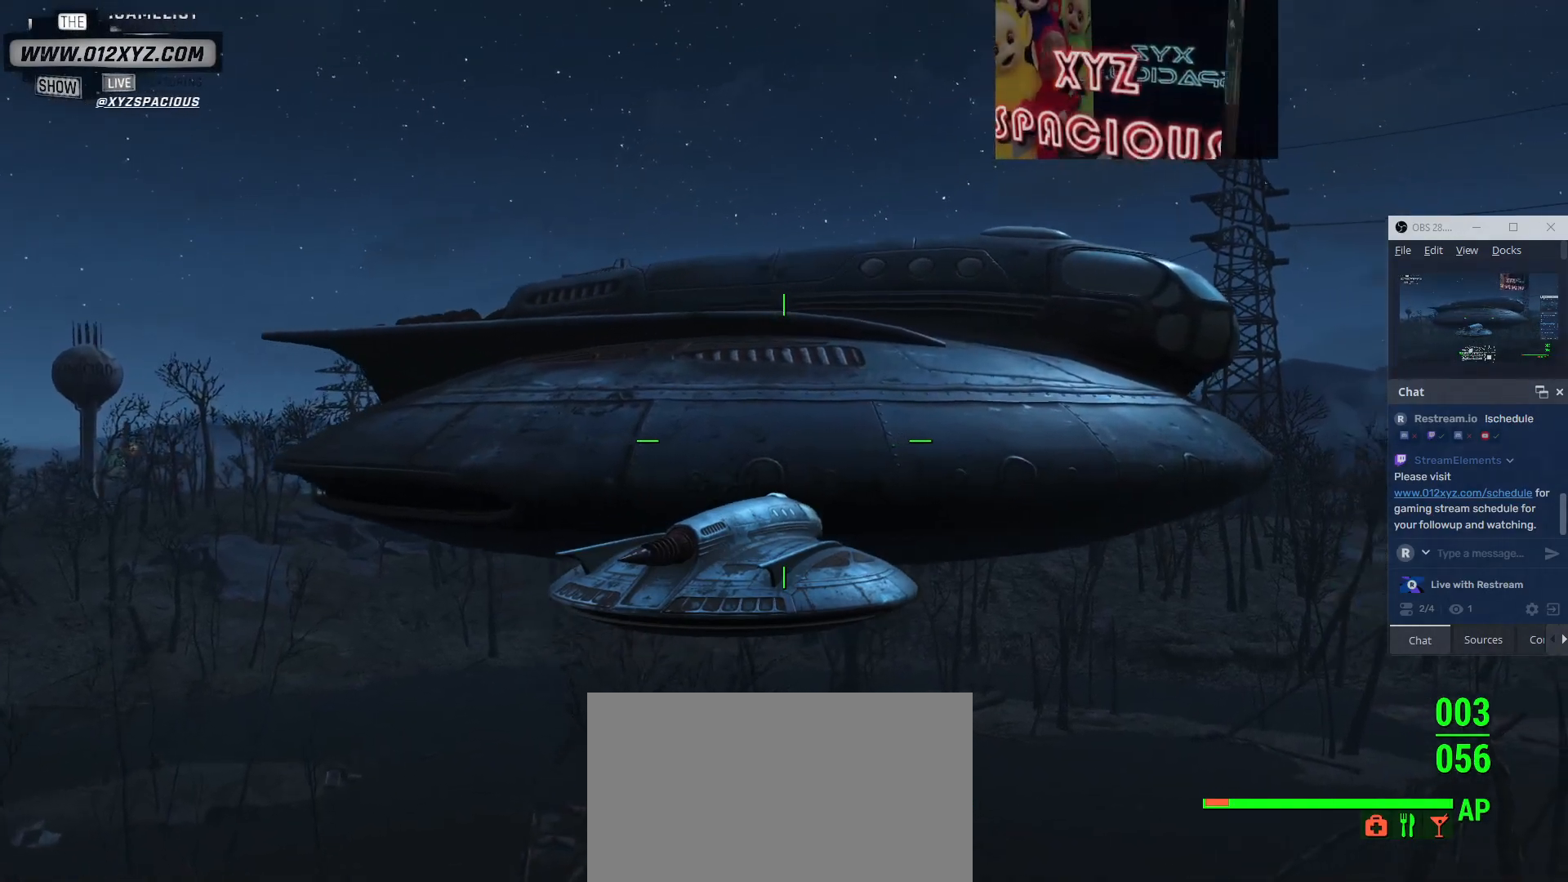
{"keys": ["space", "w"], "mouse": [], "events": [[100, "space", "down"]]}
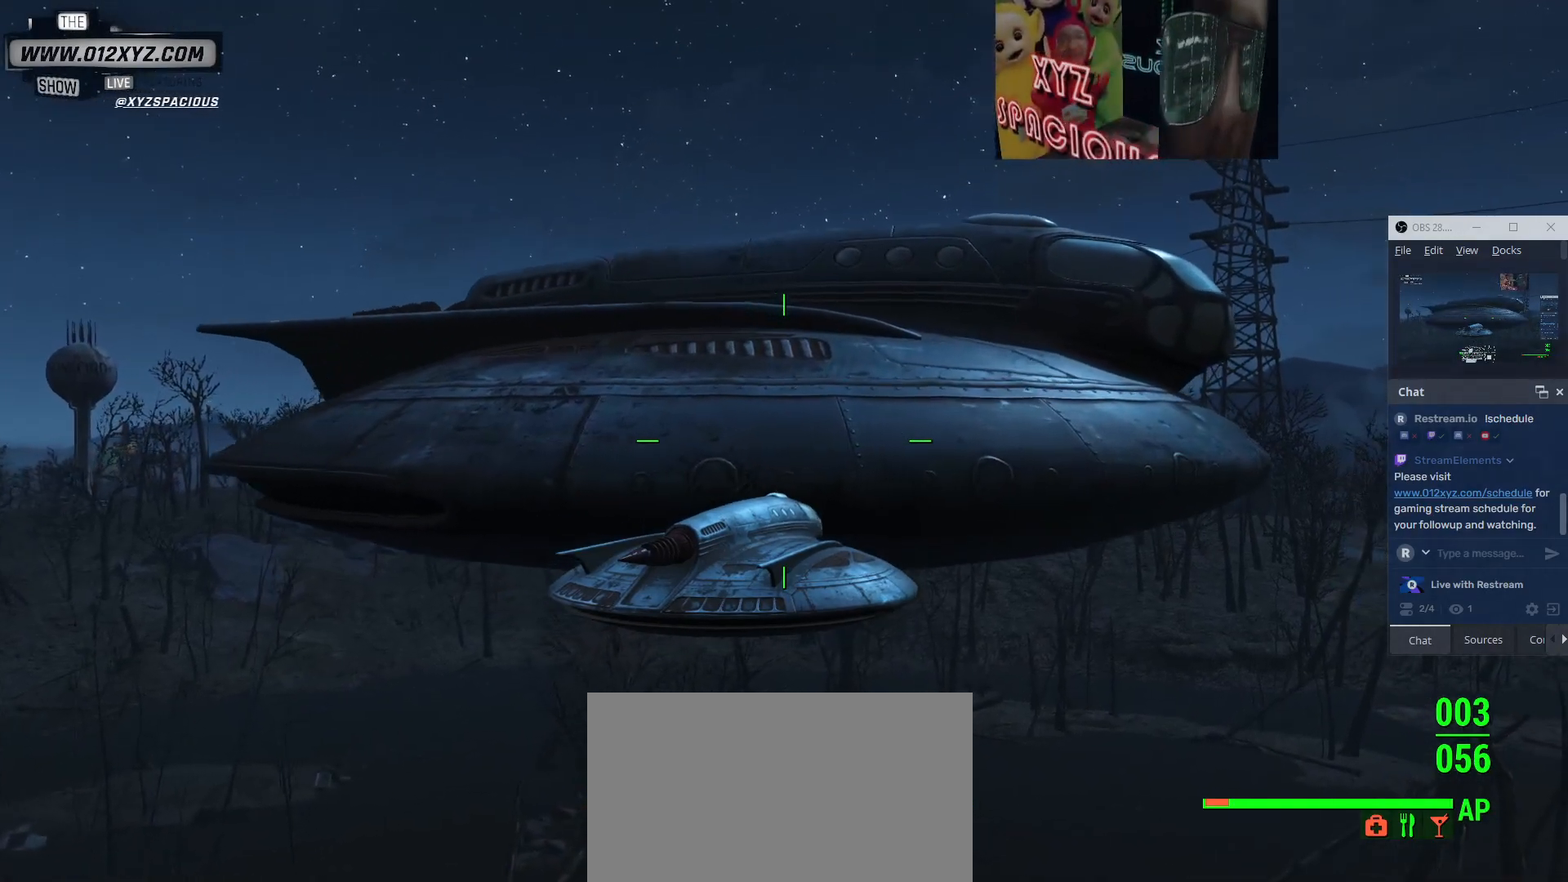
{"keys": ["w"], "mouse": [], "events": [[200, "space", "up"]]}
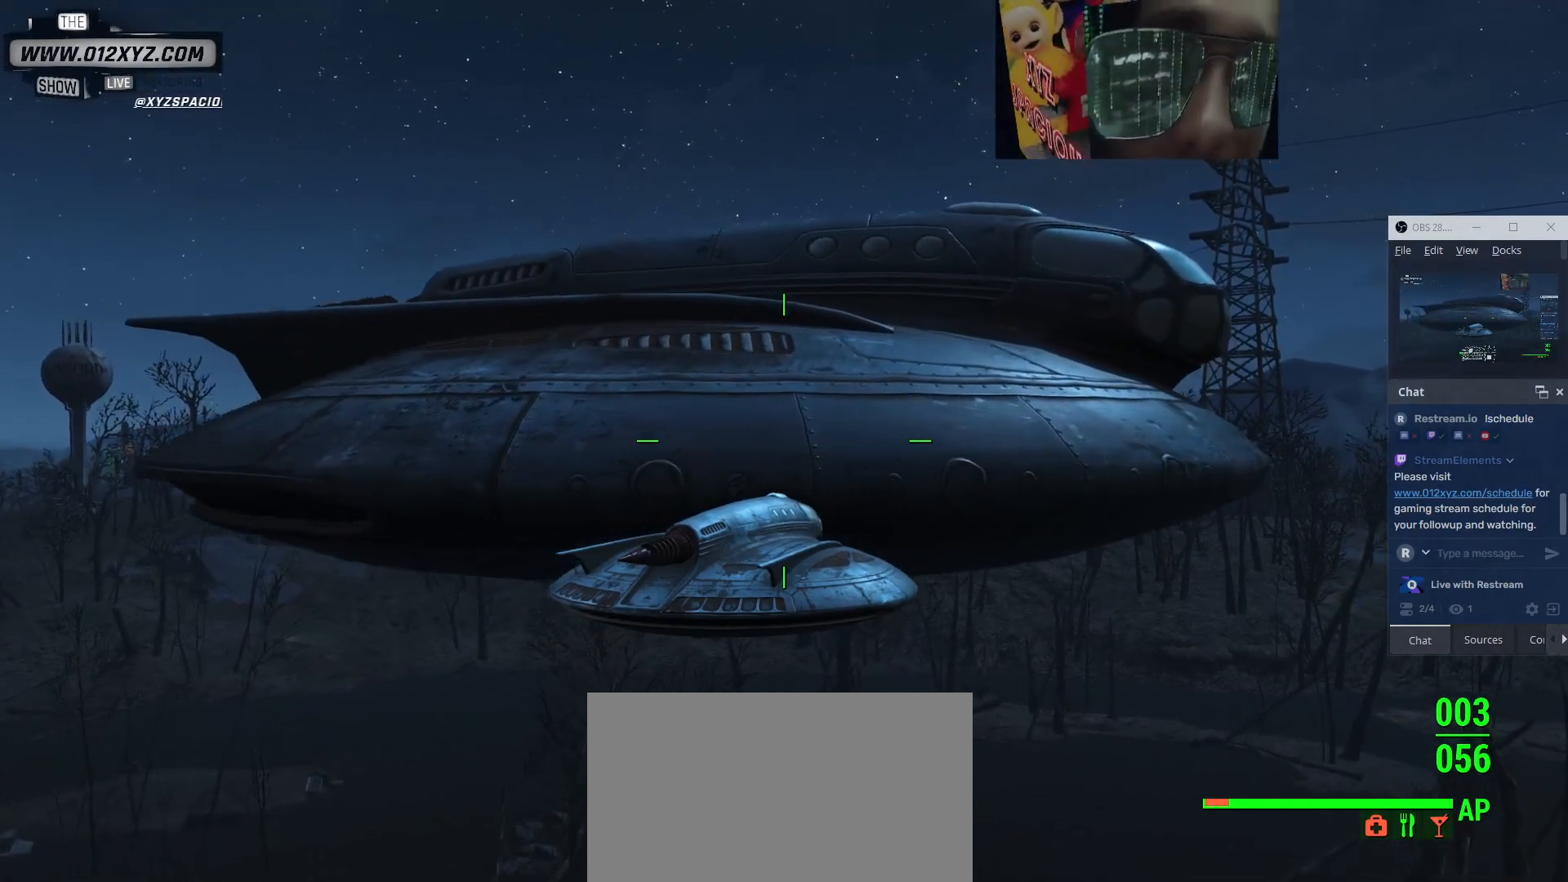
{"keys": ["w"], "mouse": [], "events": []}
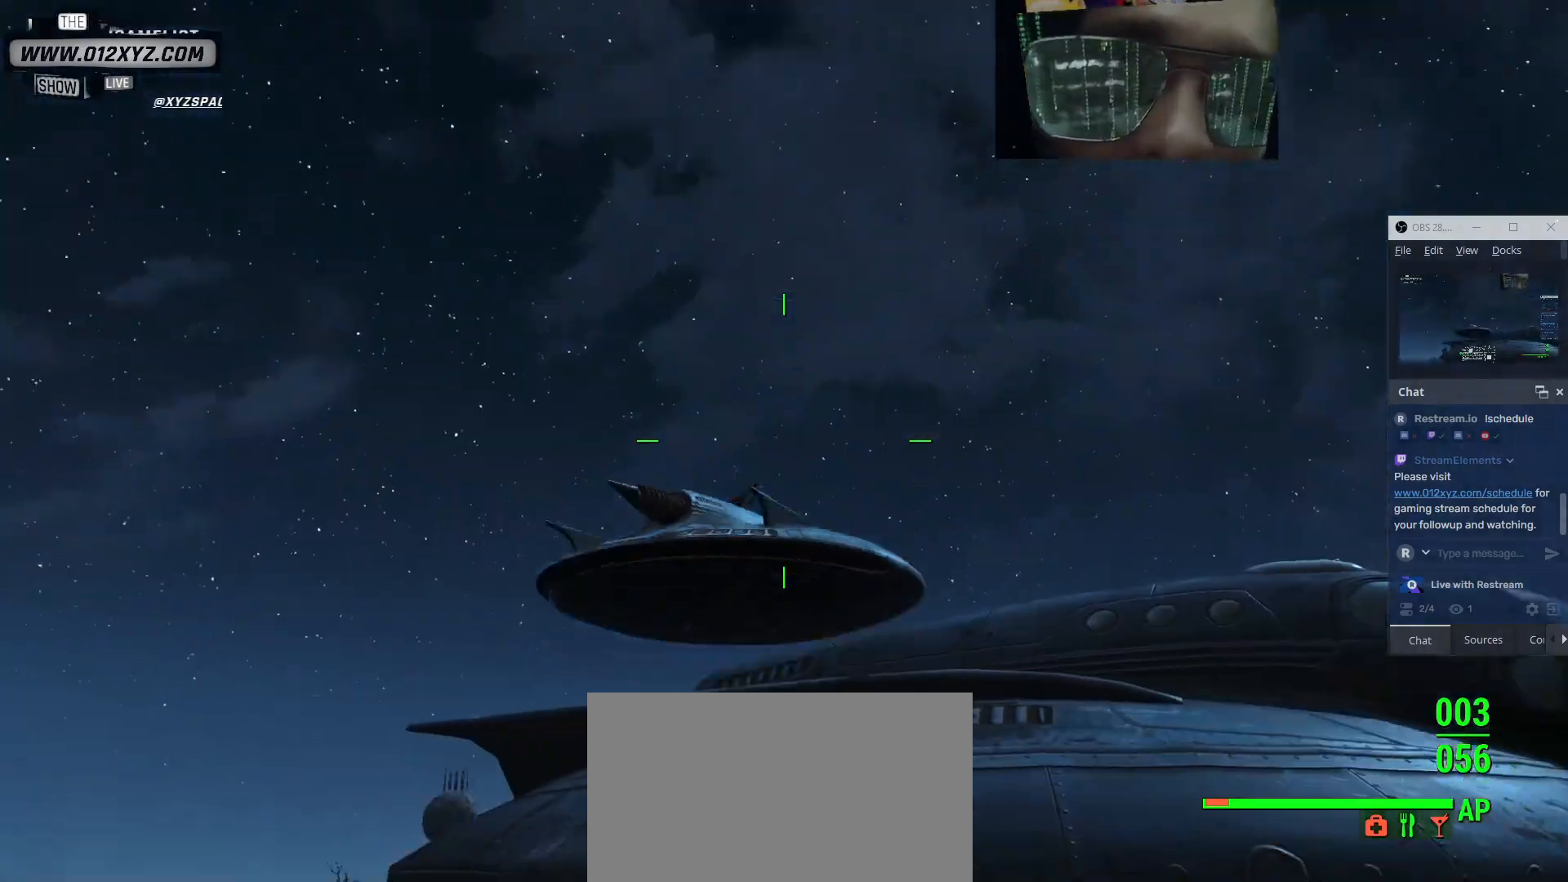
{"keys": ["w"], "mouse": [], "events": []}
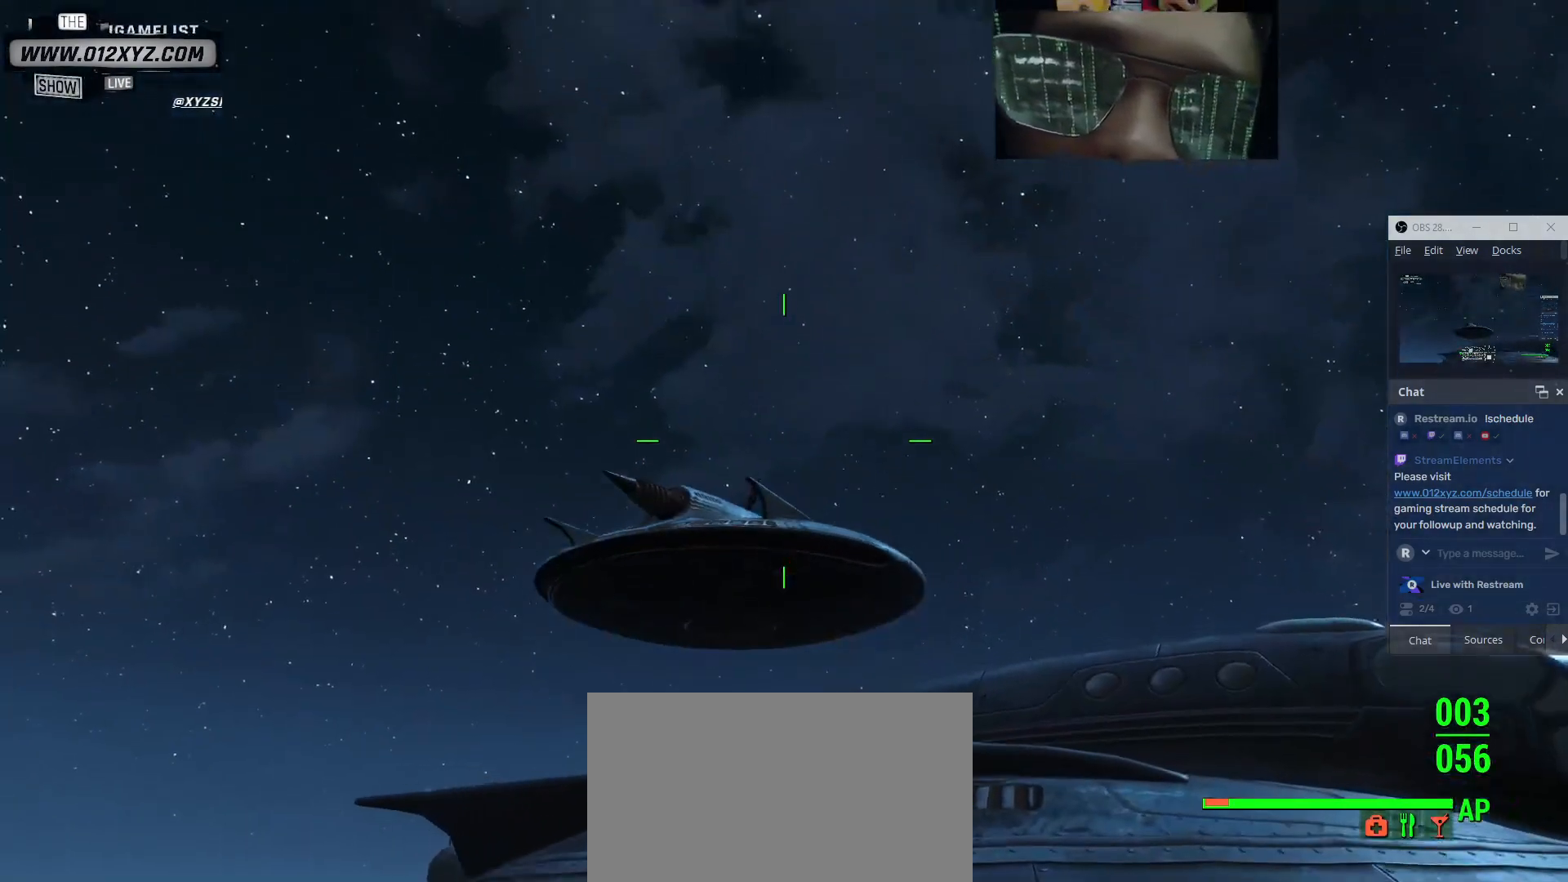
{"keys": ["w"], "mouse": [], "events": []}
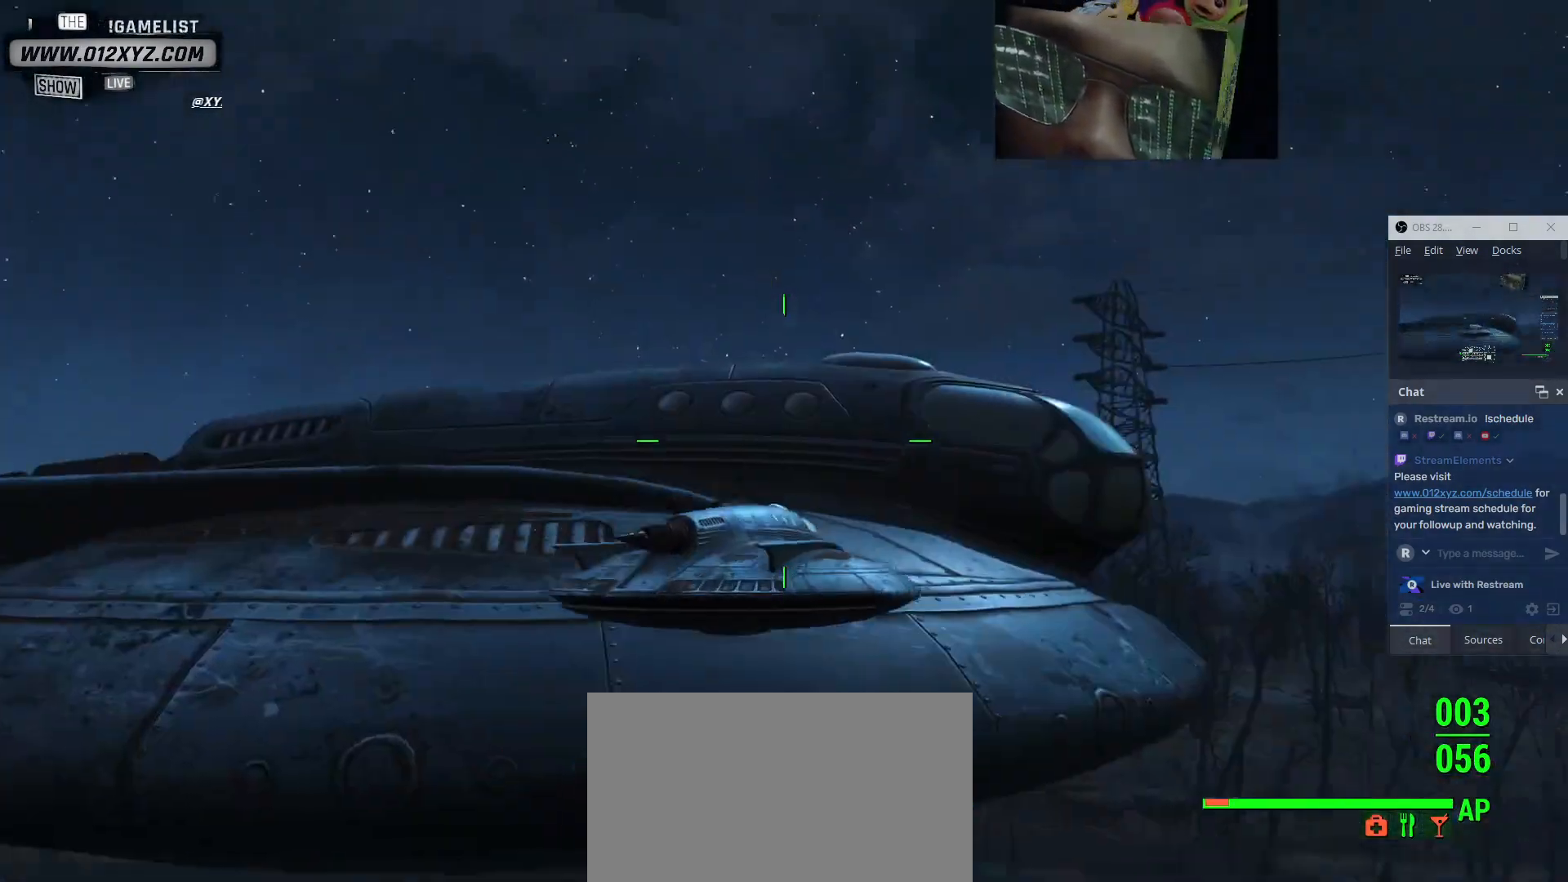
{"keys": ["w"], "mouse": [], "events": []}